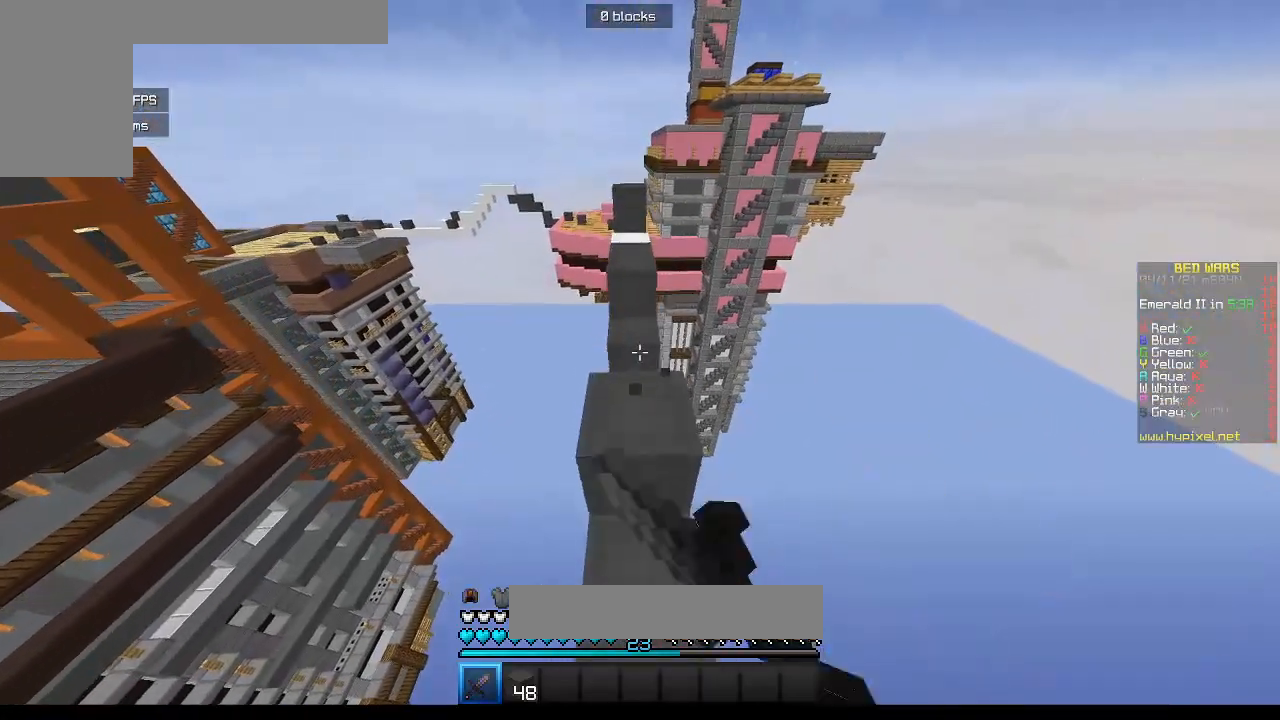
Gameplay with keyboard and mouse; each line is a JSON object with the keys and mouse buttons held at the frame after it. "events" lists presses ("down") and releases ("up") of "a", "d", "s", "w", "mouse_left" and "mouse_right" between this image and that frame as [ms after this image, input, new state], when the widget could be followed in between. "mouse_left", "mouse_right" = the "left", "right" buttons of the "mouse" list. No other keys are recorded. Fast repeated clicks can show as one long hold. Mouse movement is not recorded.
{"keys": ["w"], "mouse": [], "events": [[17, "mouse_left", "up"]]}
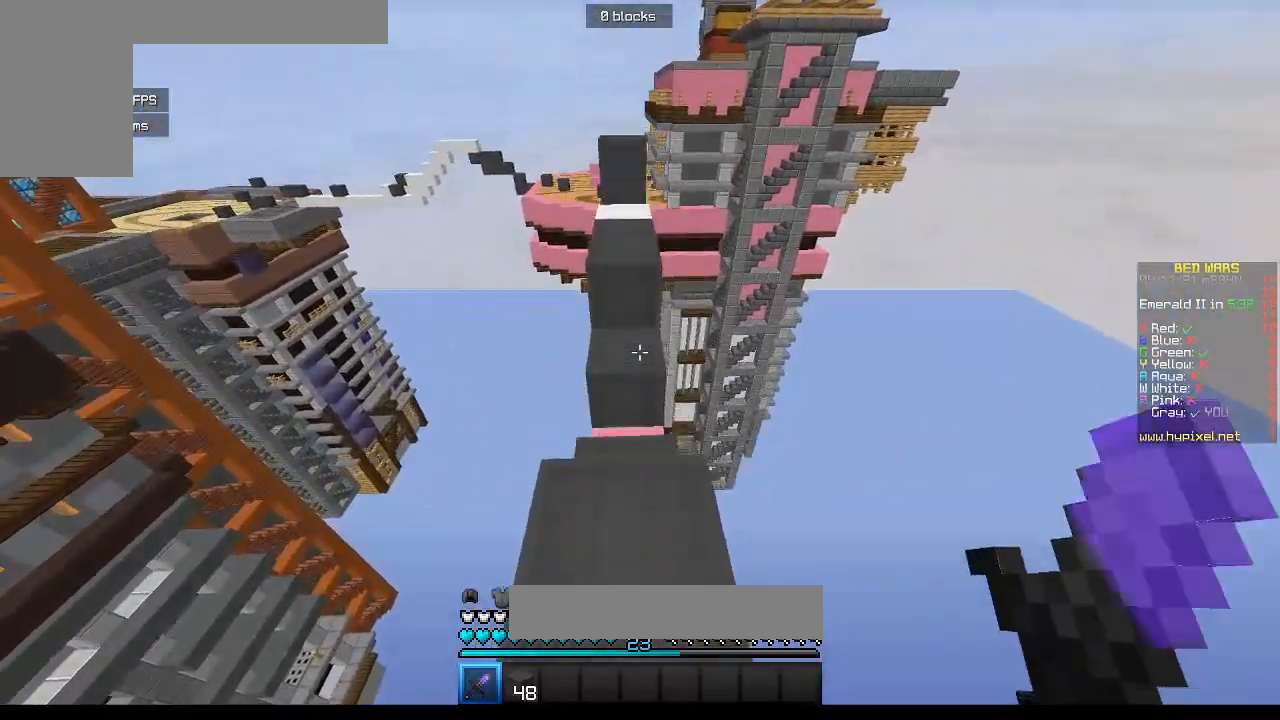
{"keys": ["w"], "mouse": ["left"], "events": [[483, "mouse_left", "down"]]}
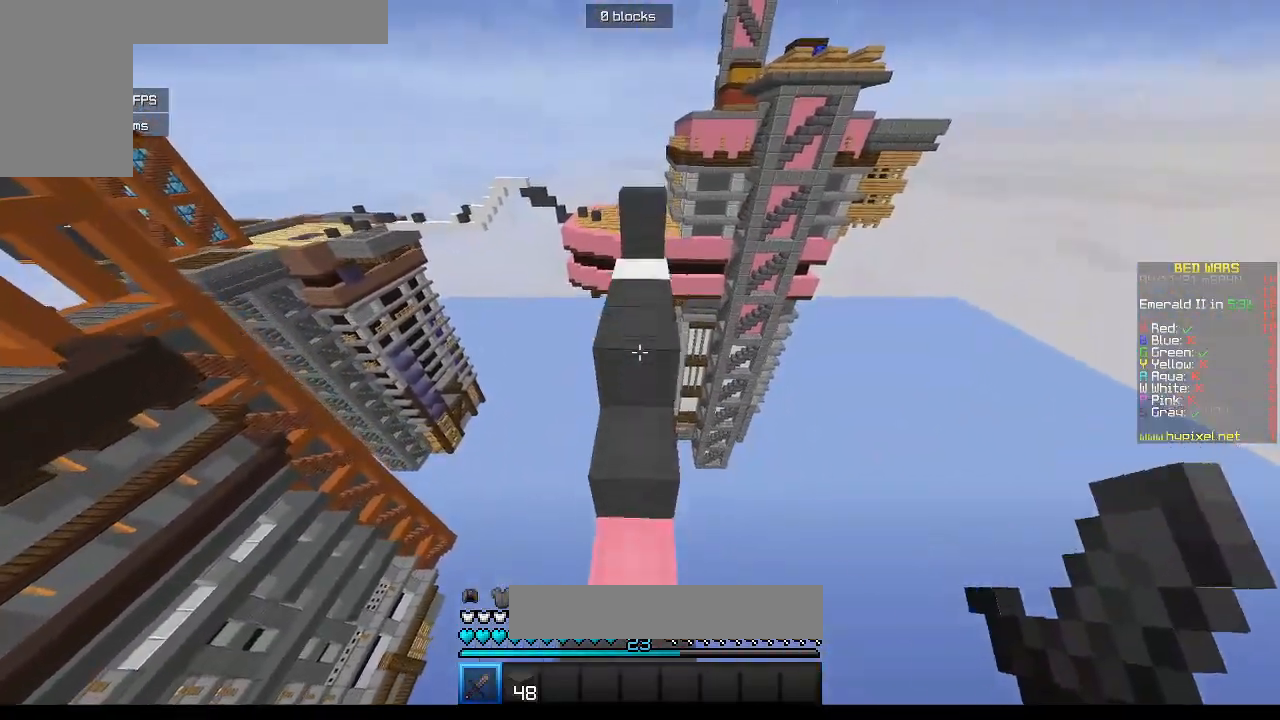
{"keys": ["w"], "mouse": [], "events": [[100, "mouse_left", "up"]]}
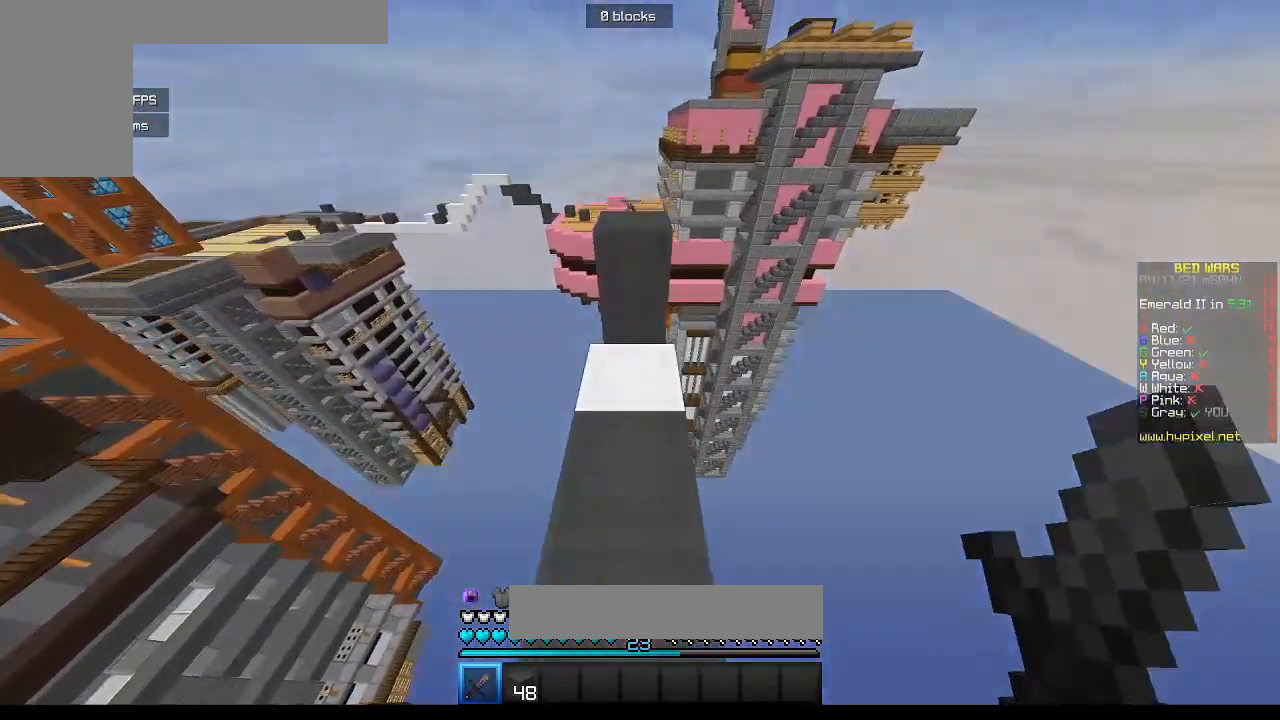
{"keys": ["w"], "mouse": ["left"], "events": [[400, "mouse_left", "down"]]}
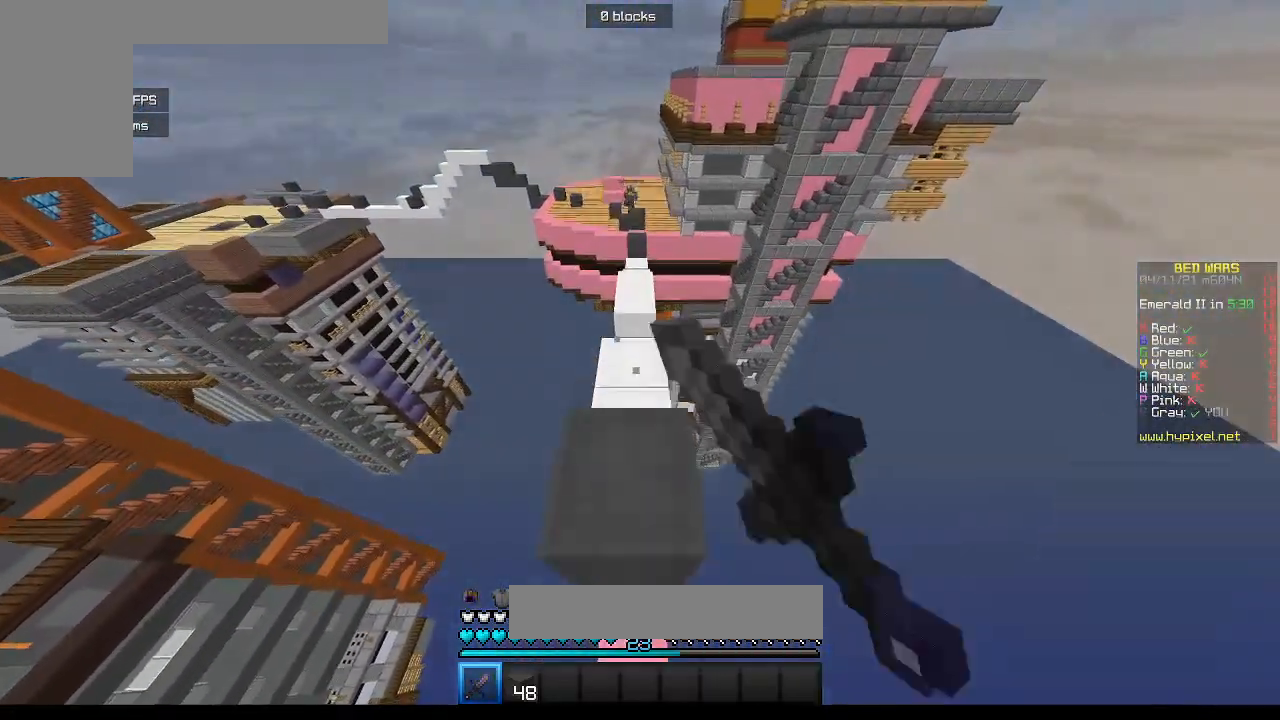
{"keys": ["w"], "mouse": [], "events": [[67, "mouse_left", "up"]]}
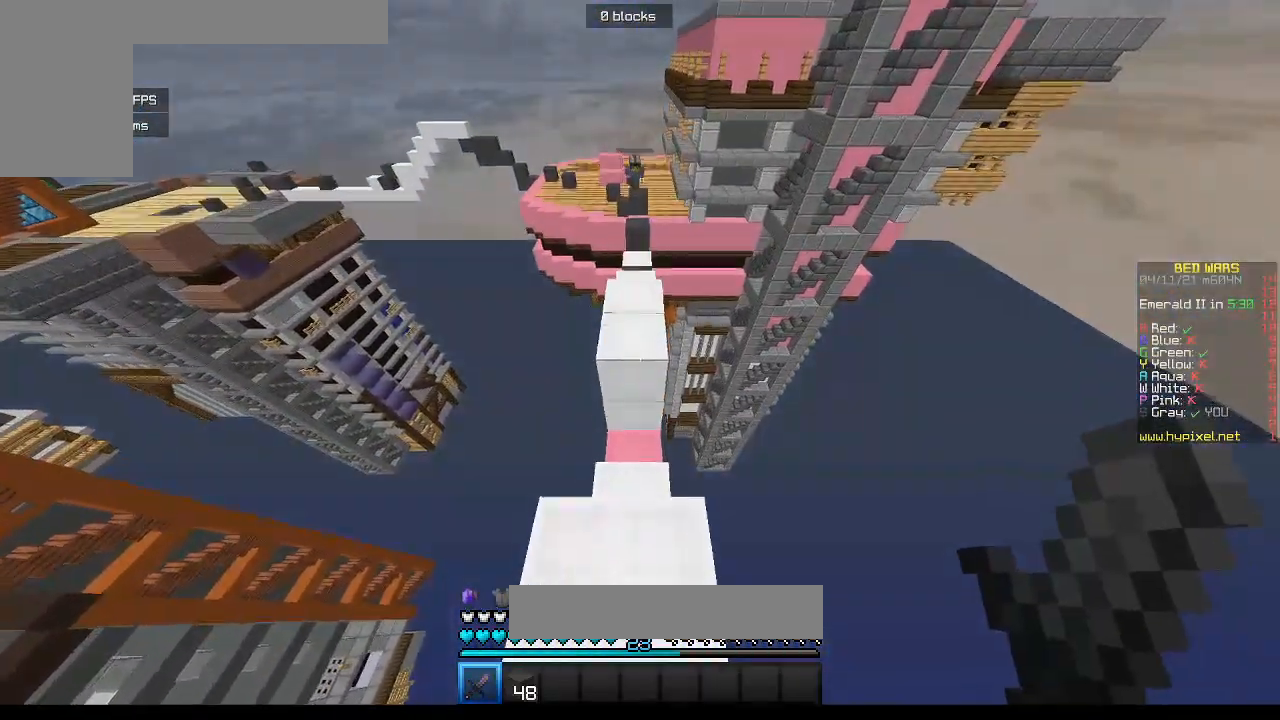
{"keys": ["w"], "mouse": [], "events": []}
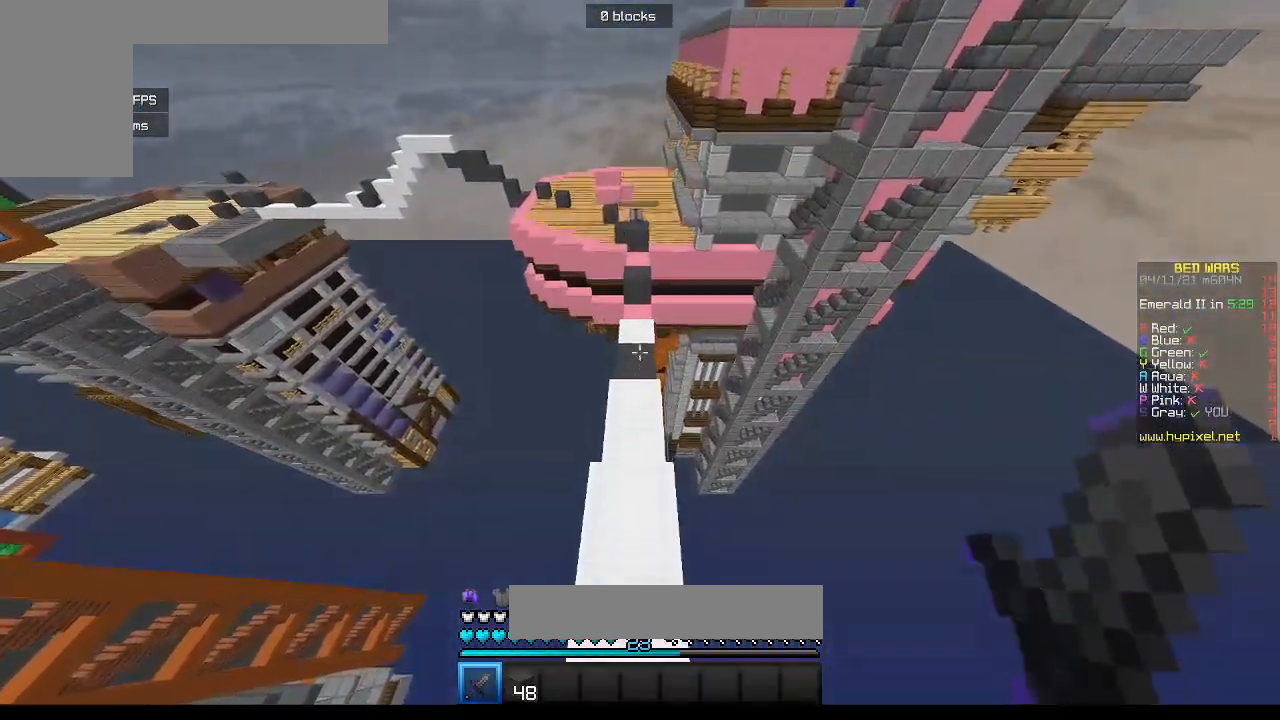
{"keys": ["w"], "mouse": [], "events": []}
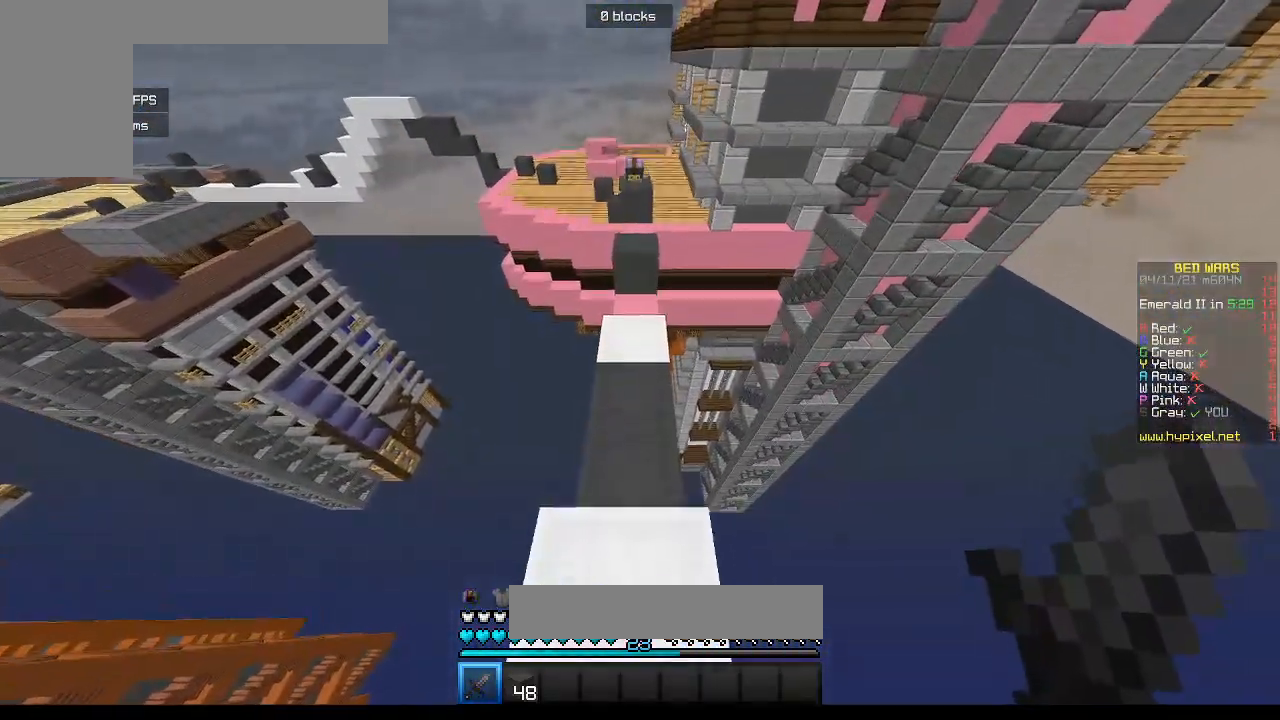
{"keys": ["w"], "mouse": [], "events": []}
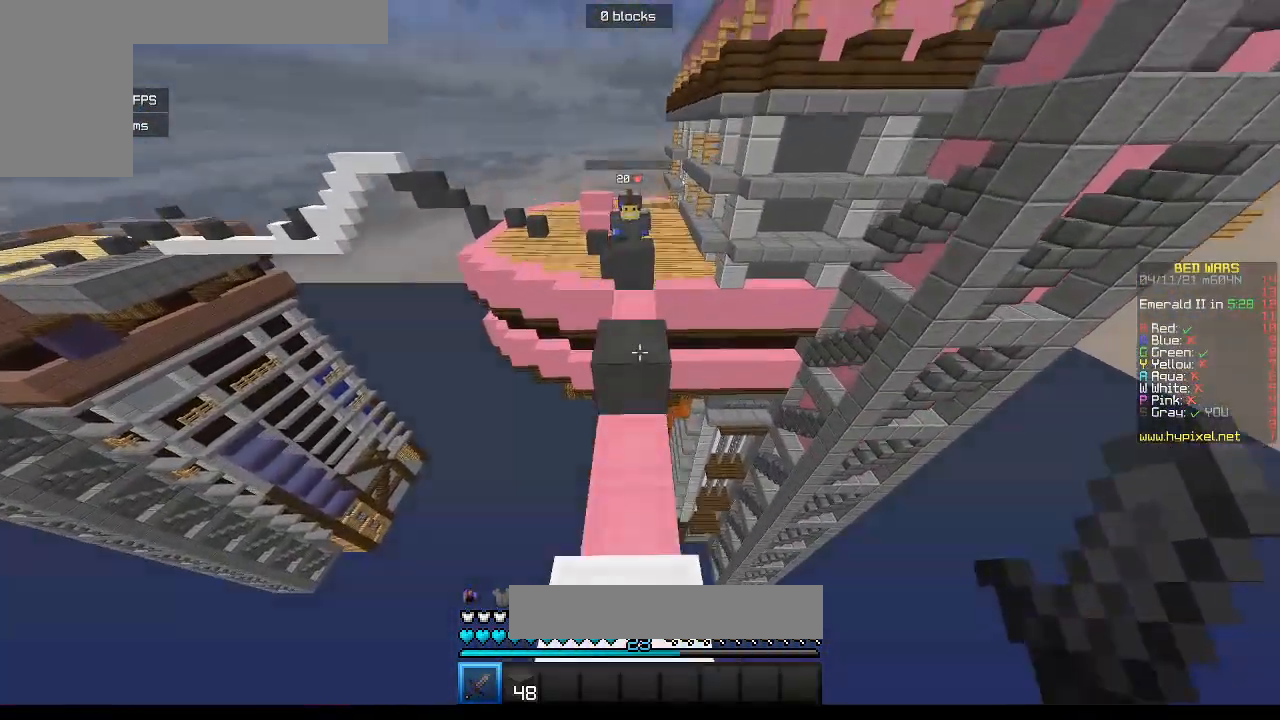
{"keys": ["w"], "mouse": [], "events": []}
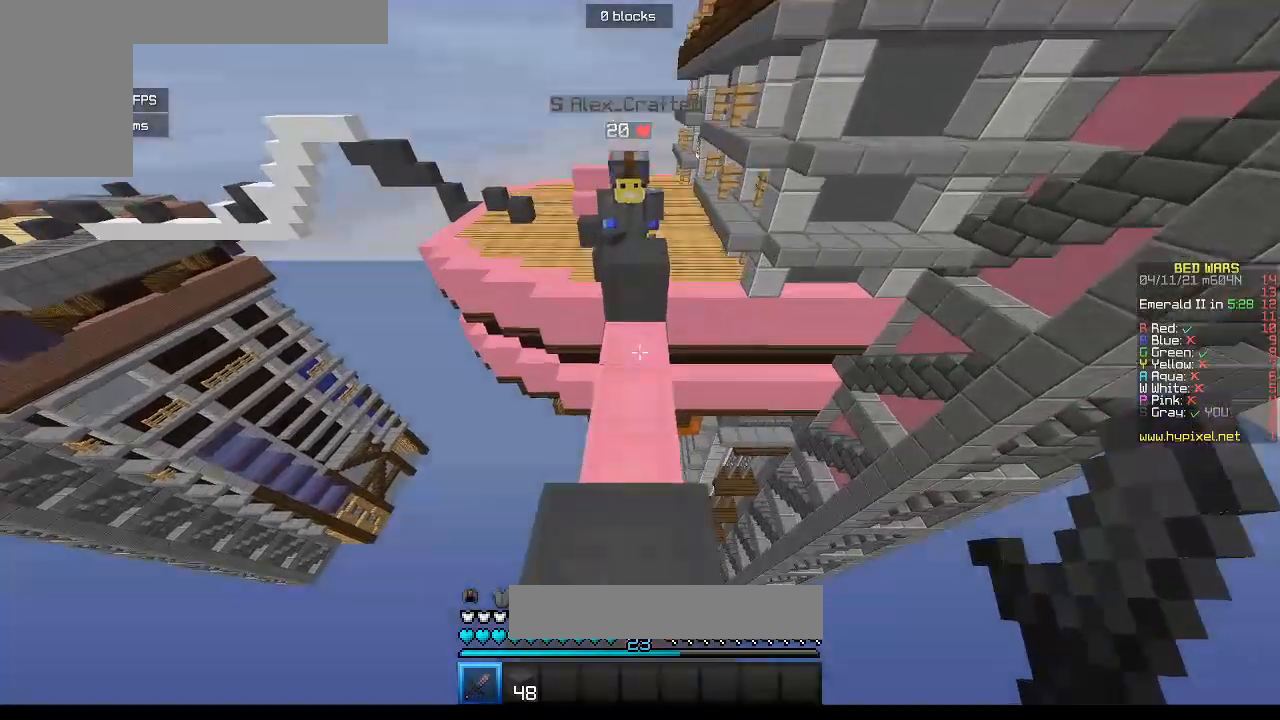
{"keys": ["w"], "mouse": [], "events": []}
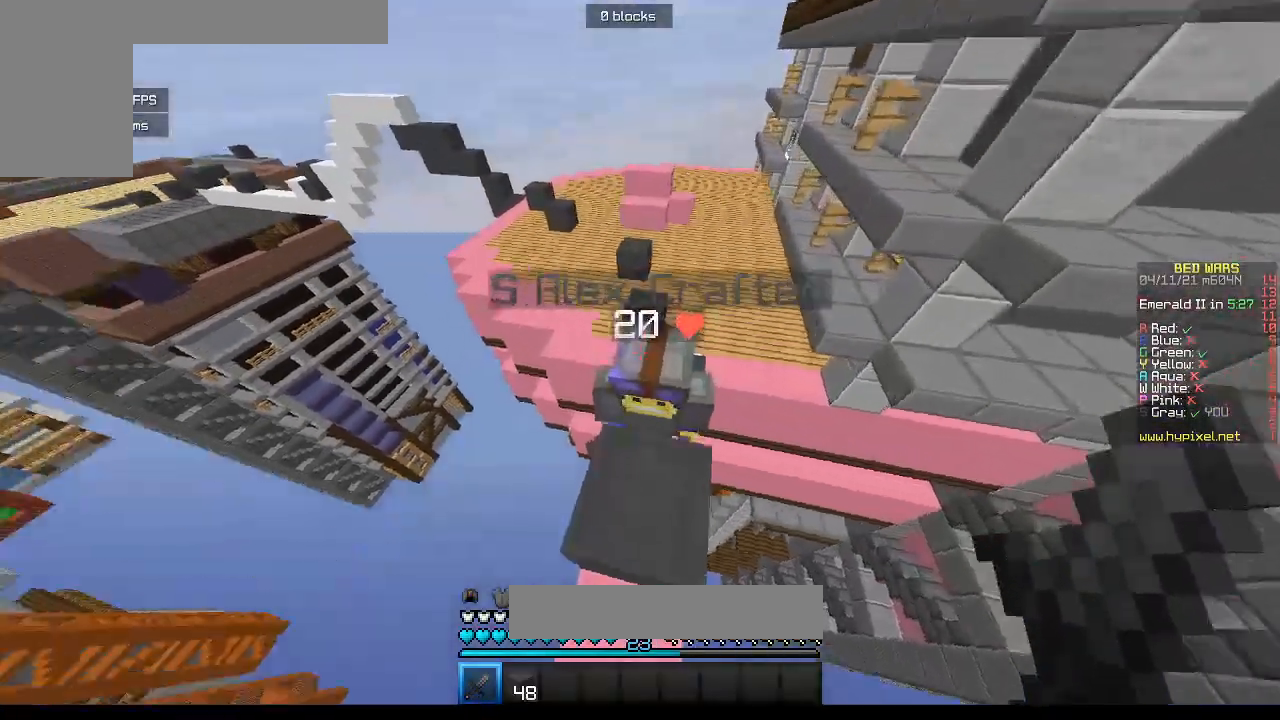
{"keys": [], "mouse": [], "events": [[417, "w", "up"]]}
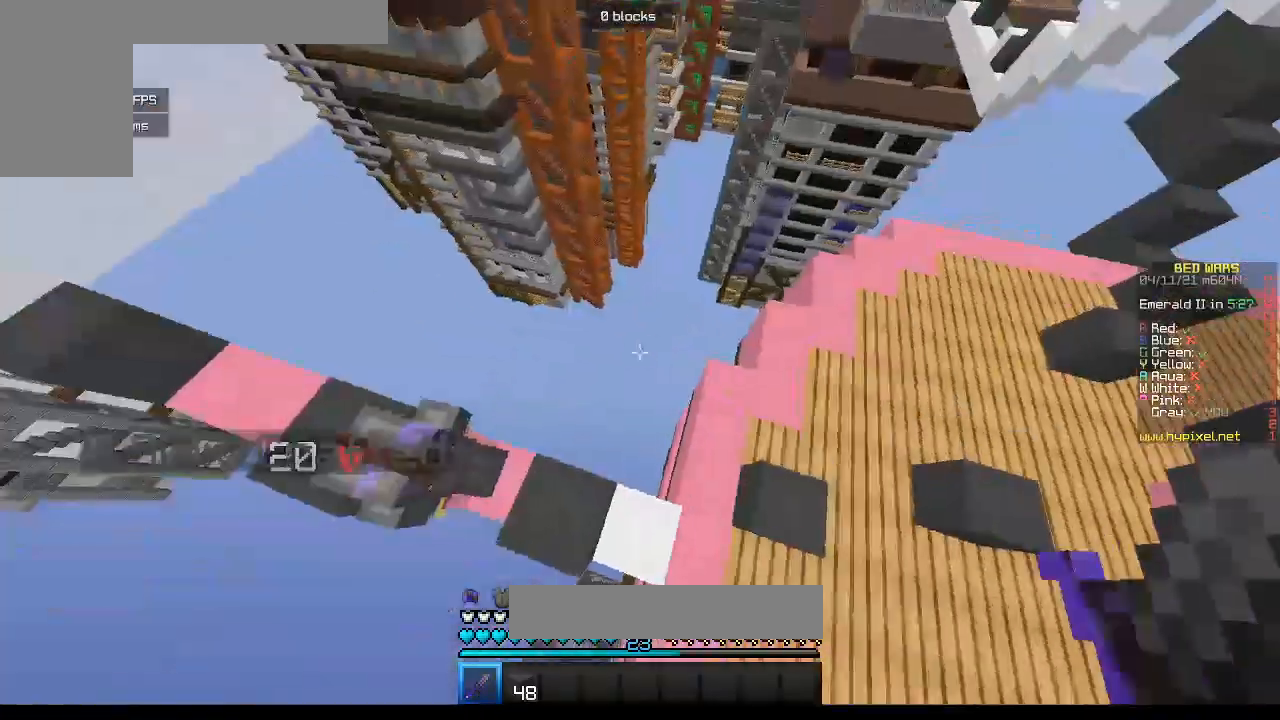
{"keys": [], "mouse": [], "events": []}
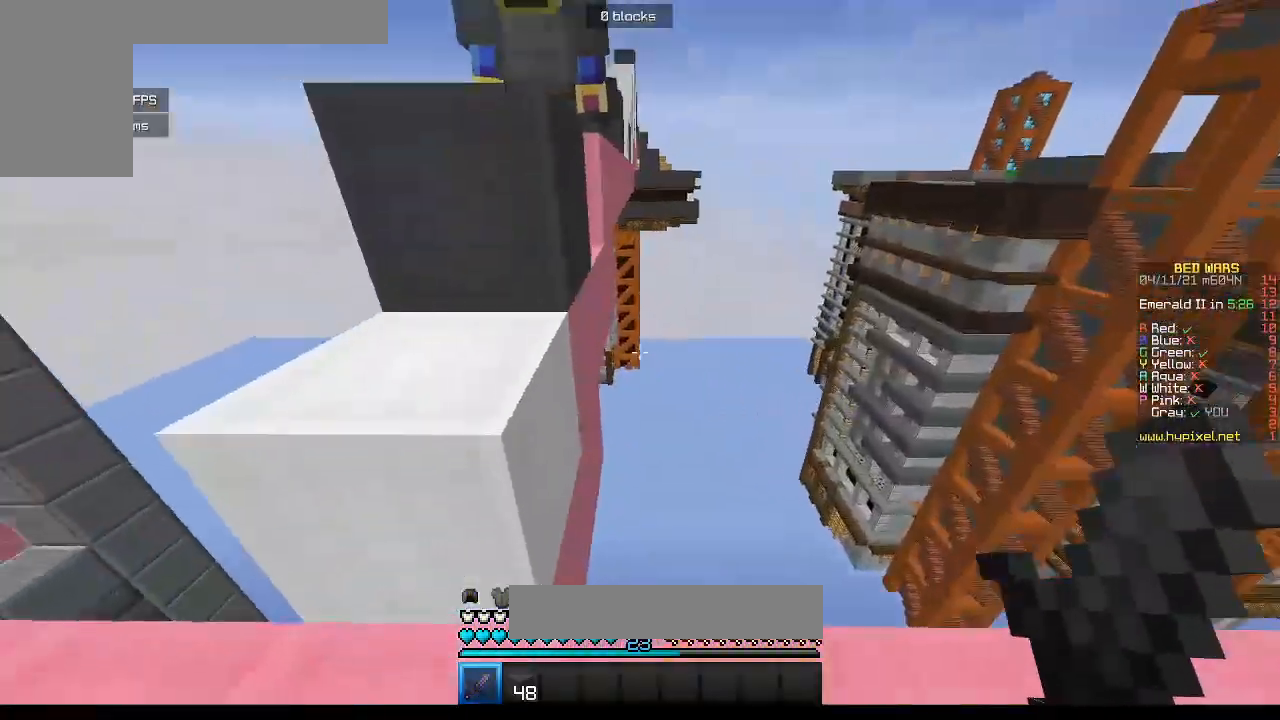
{"keys": [], "mouse": [], "events": []}
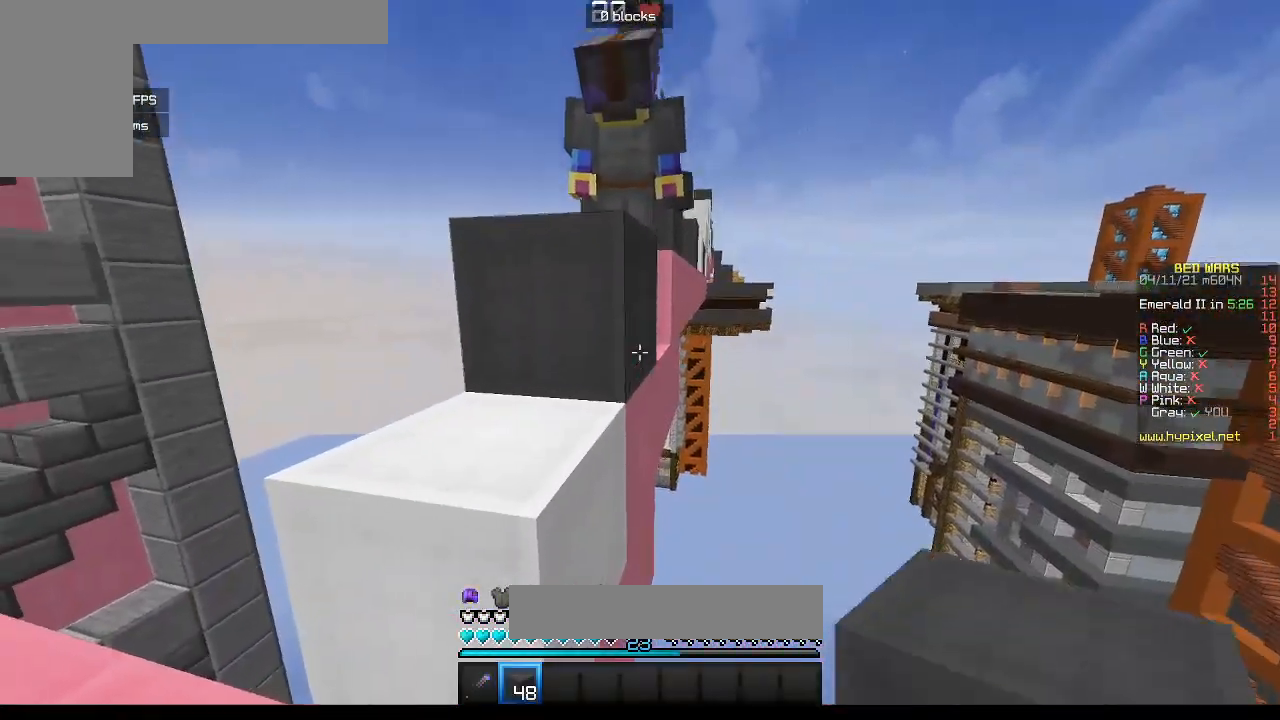
{"keys": ["s"], "mouse": [], "events": [[33, "a", "down"], [167, "s", "down"], [317, "a", "up"]]}
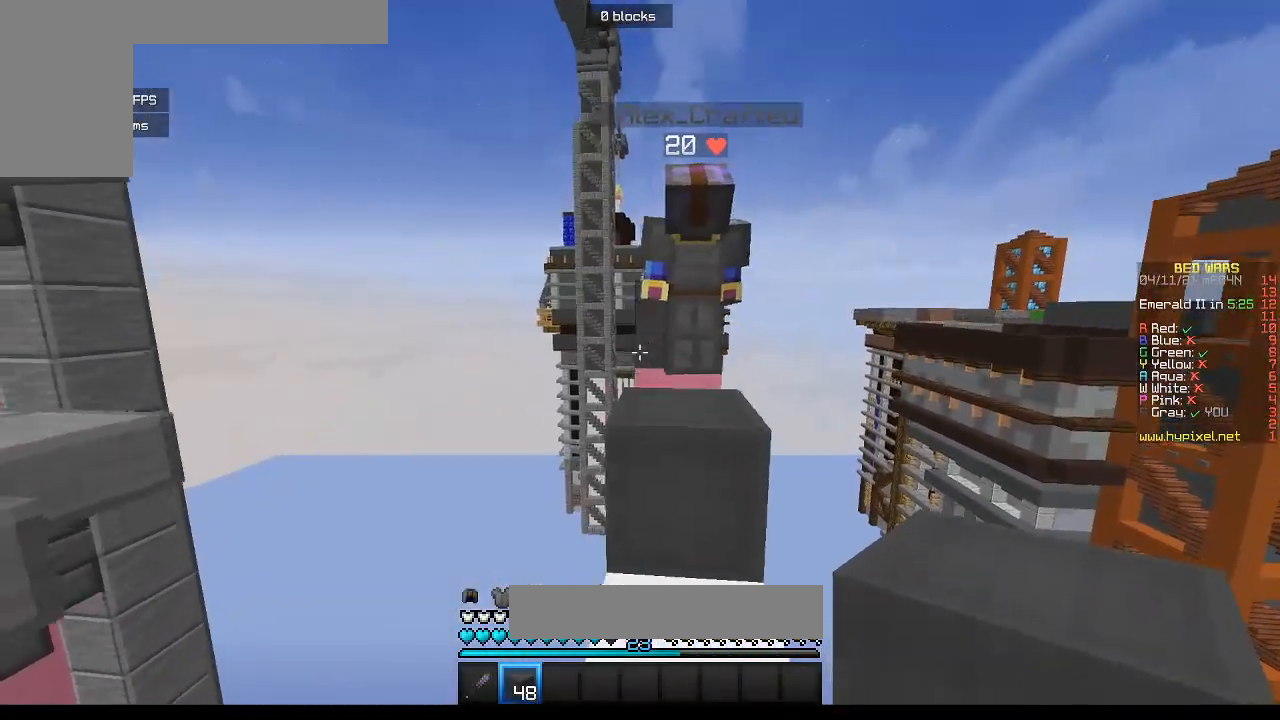
{"keys": ["w"], "mouse": [], "events": [[17, "s", "up"], [317, "w", "down"]]}
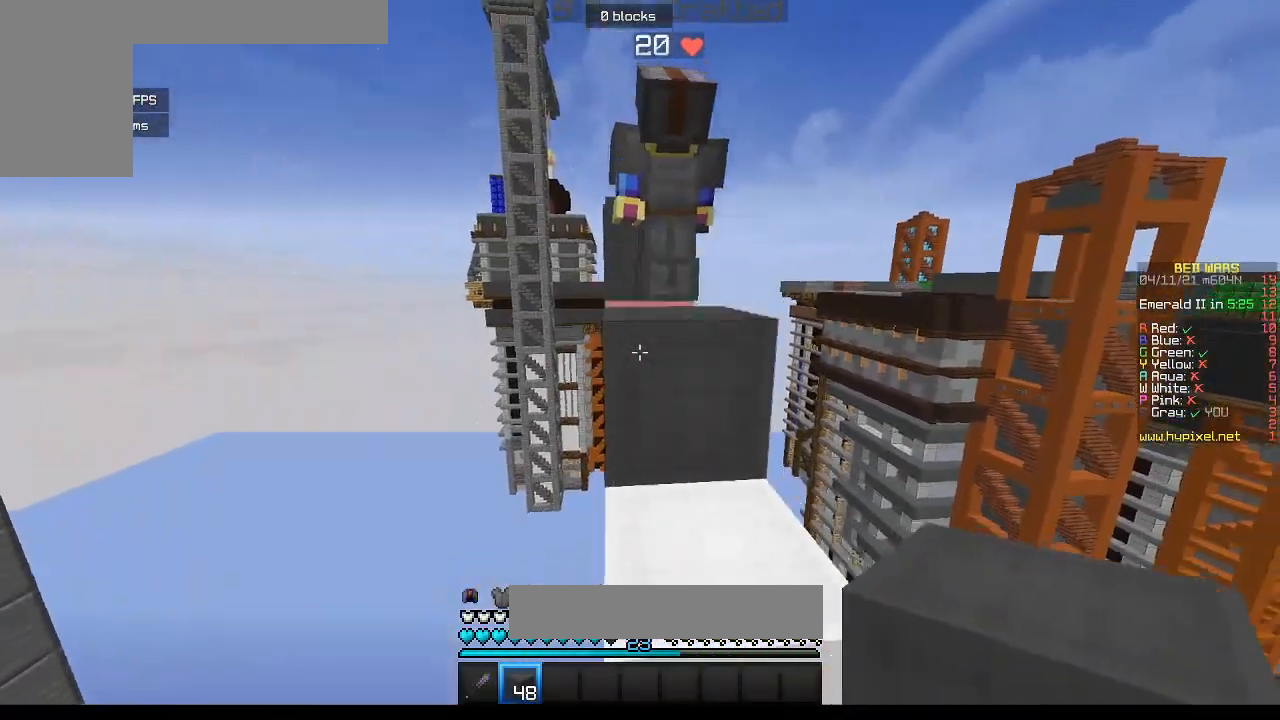
{"keys": ["w"], "mouse": [], "events": []}
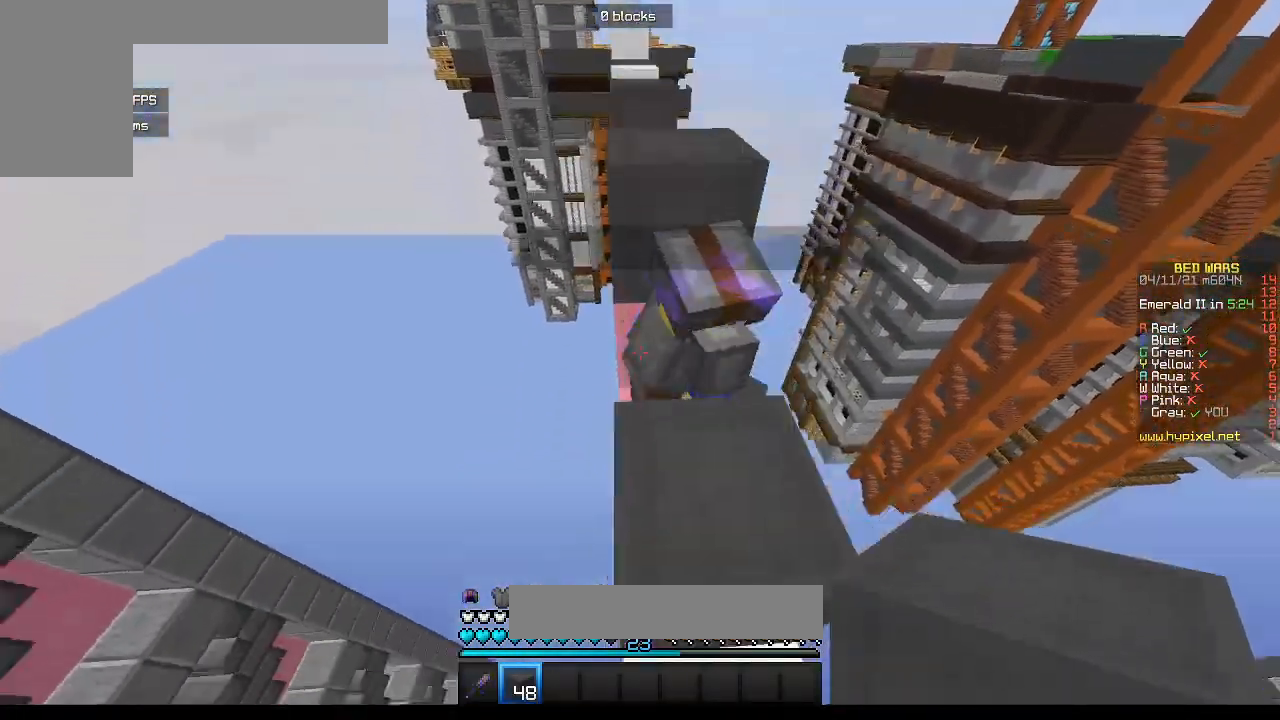
{"keys": [], "mouse": [], "events": [[100, "w", "up"]]}
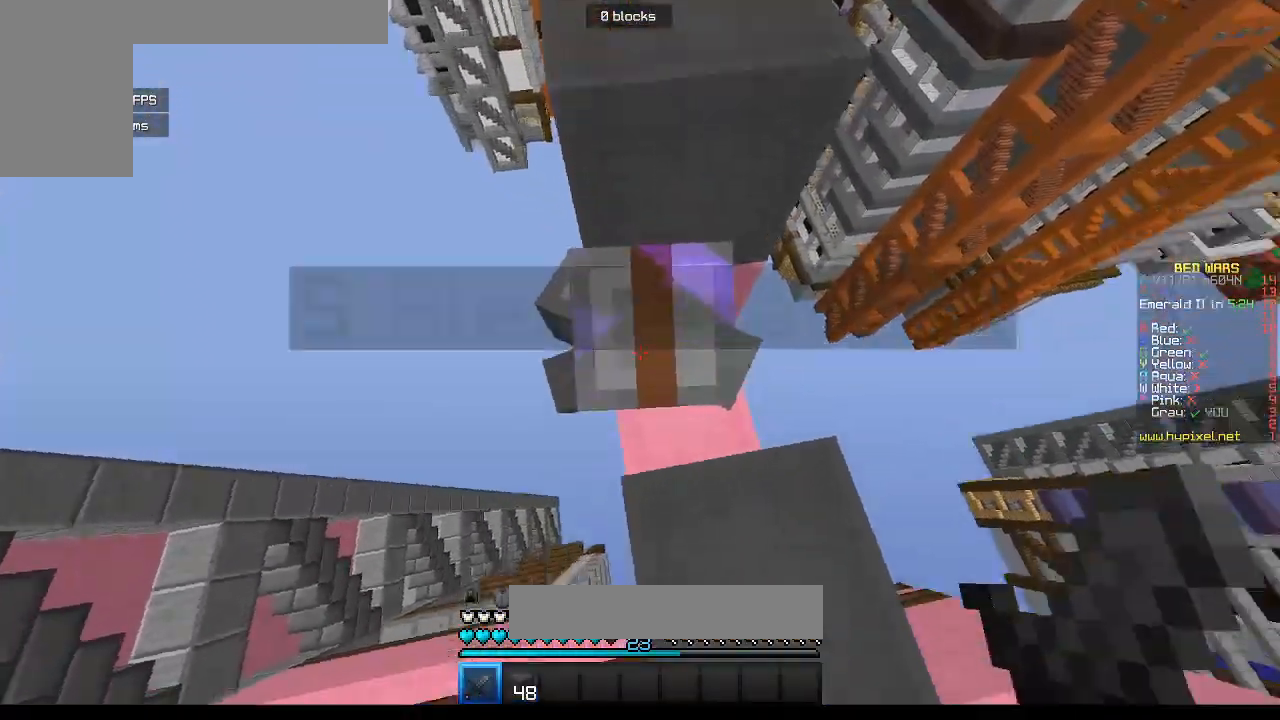
{"keys": [], "mouse": ["left"], "events": [[17, "a", "down"], [33, "s", "down"], [117, "mouse_left", "down"], [367, "a", "up"], [450, "s", "up"]]}
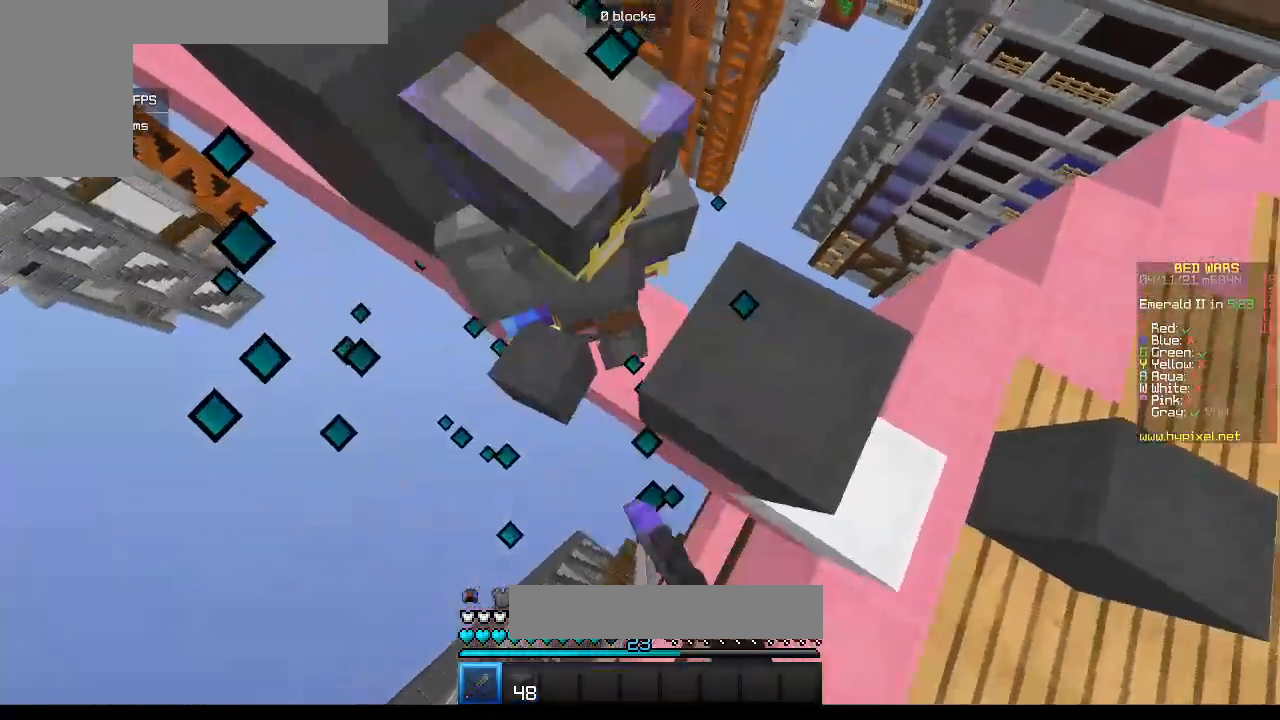
{"keys": [], "mouse": ["left"], "events": []}
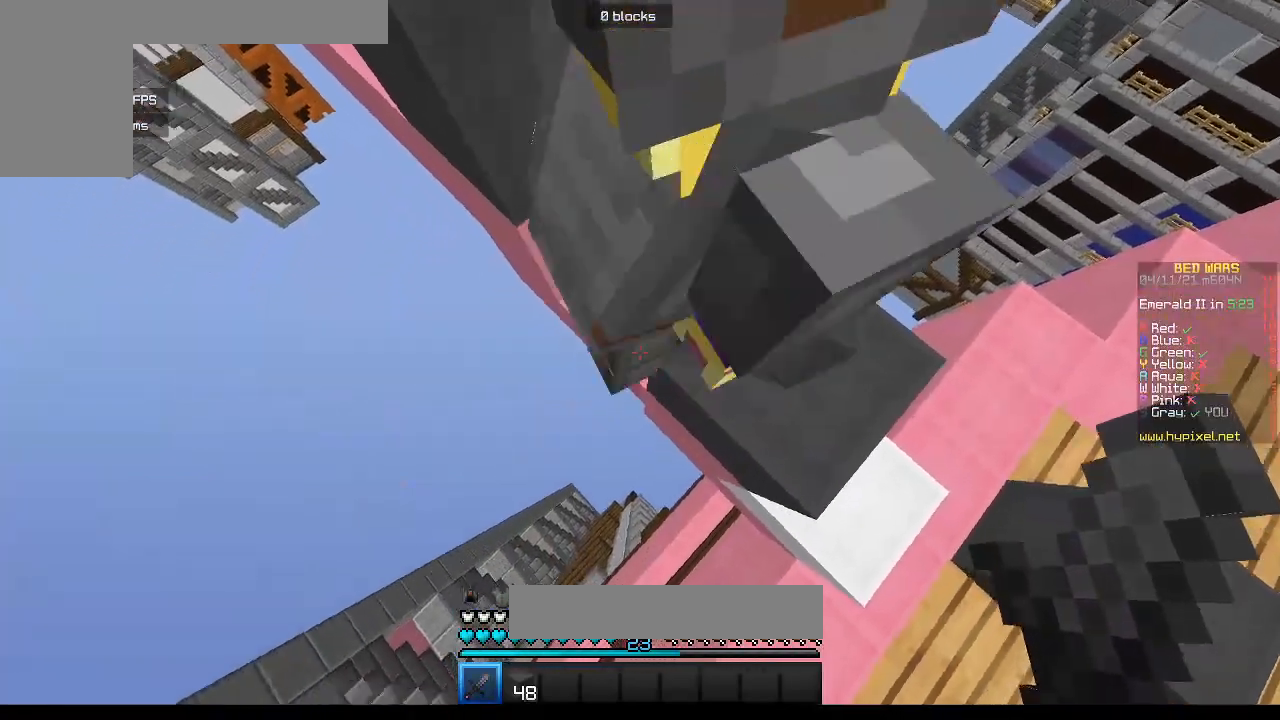
{"keys": ["s"], "mouse": ["left"], "events": [[233, "s", "down"]]}
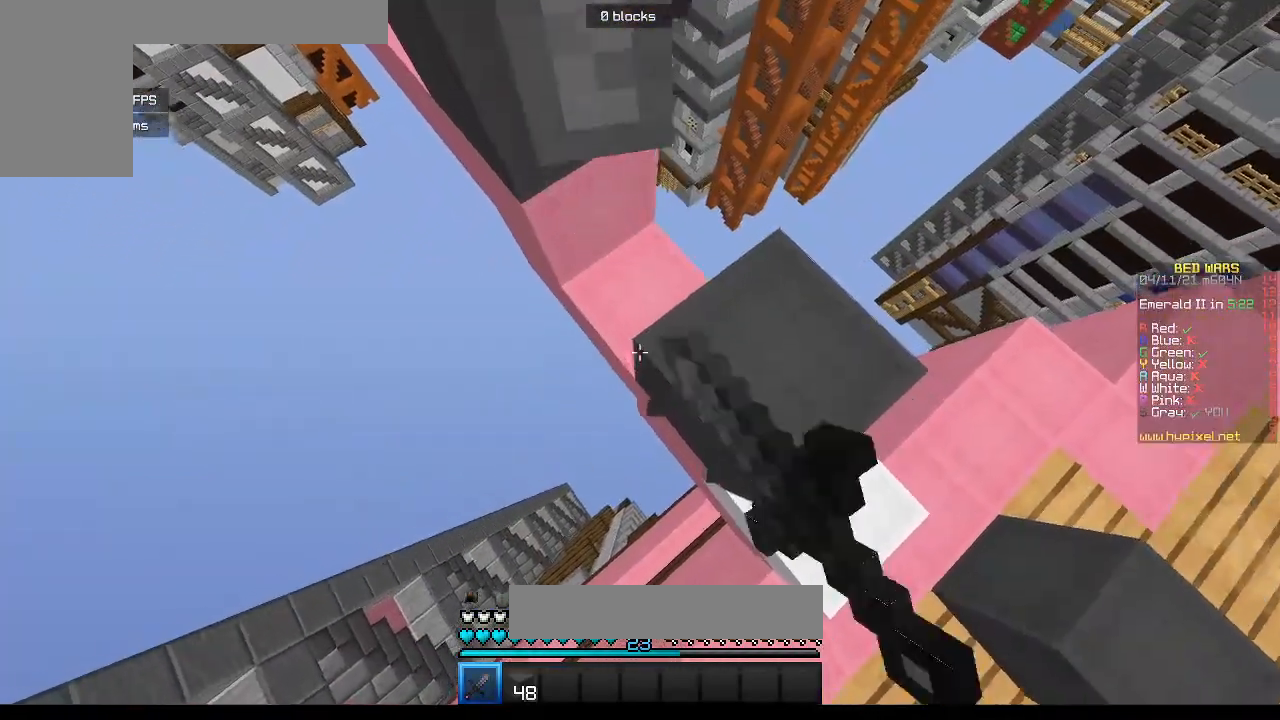
{"keys": [], "mouse": ["left"], "events": [[50, "s", "up"]]}
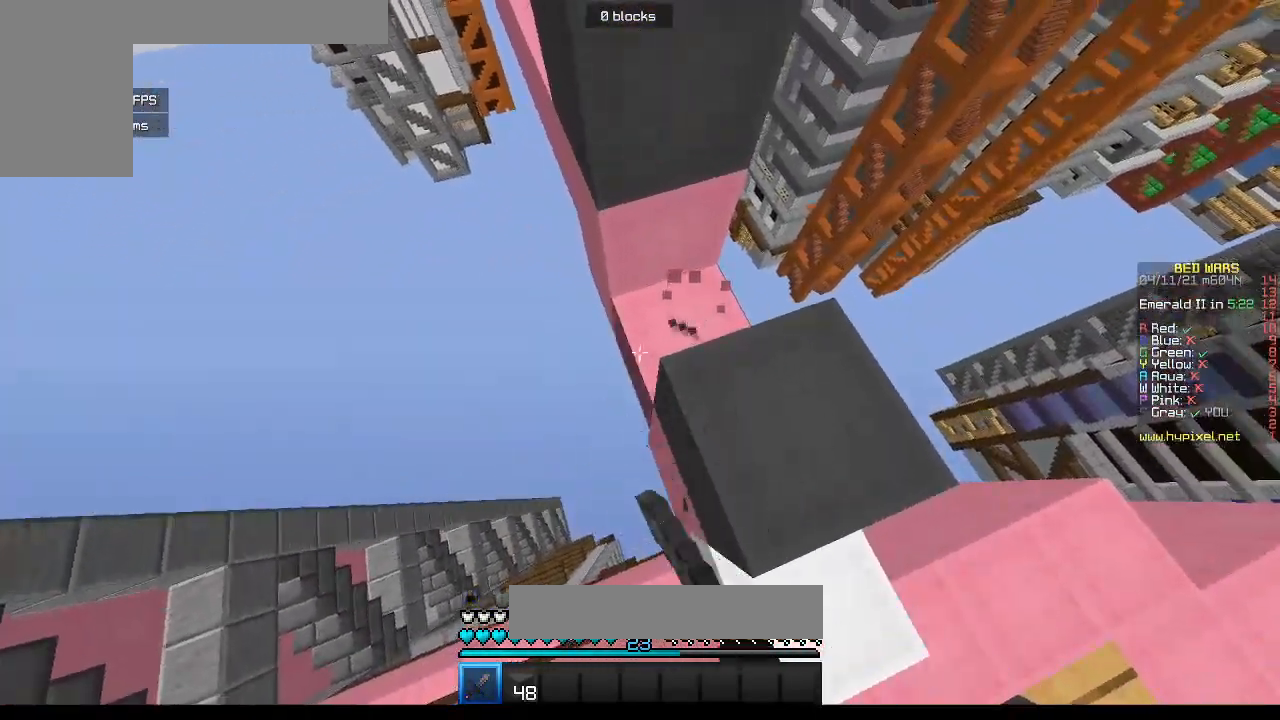
{"keys": [], "mouse": ["left"], "events": []}
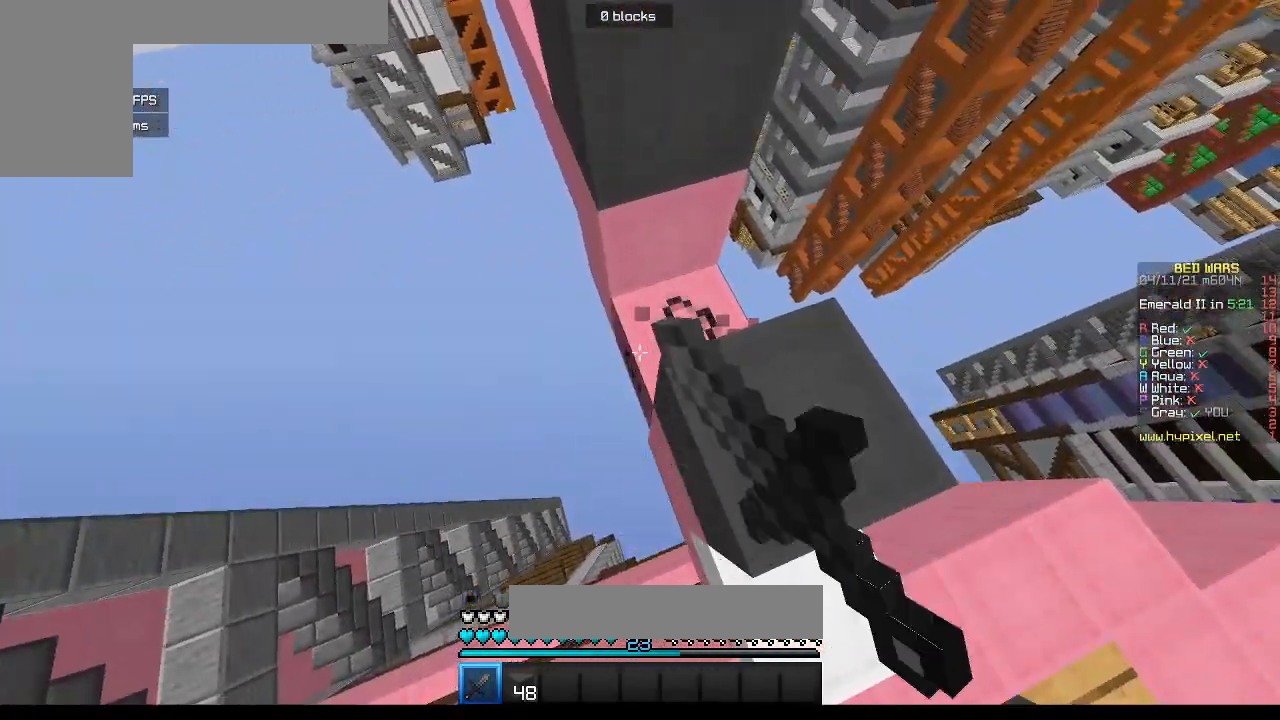
{"keys": [], "mouse": ["left"], "events": []}
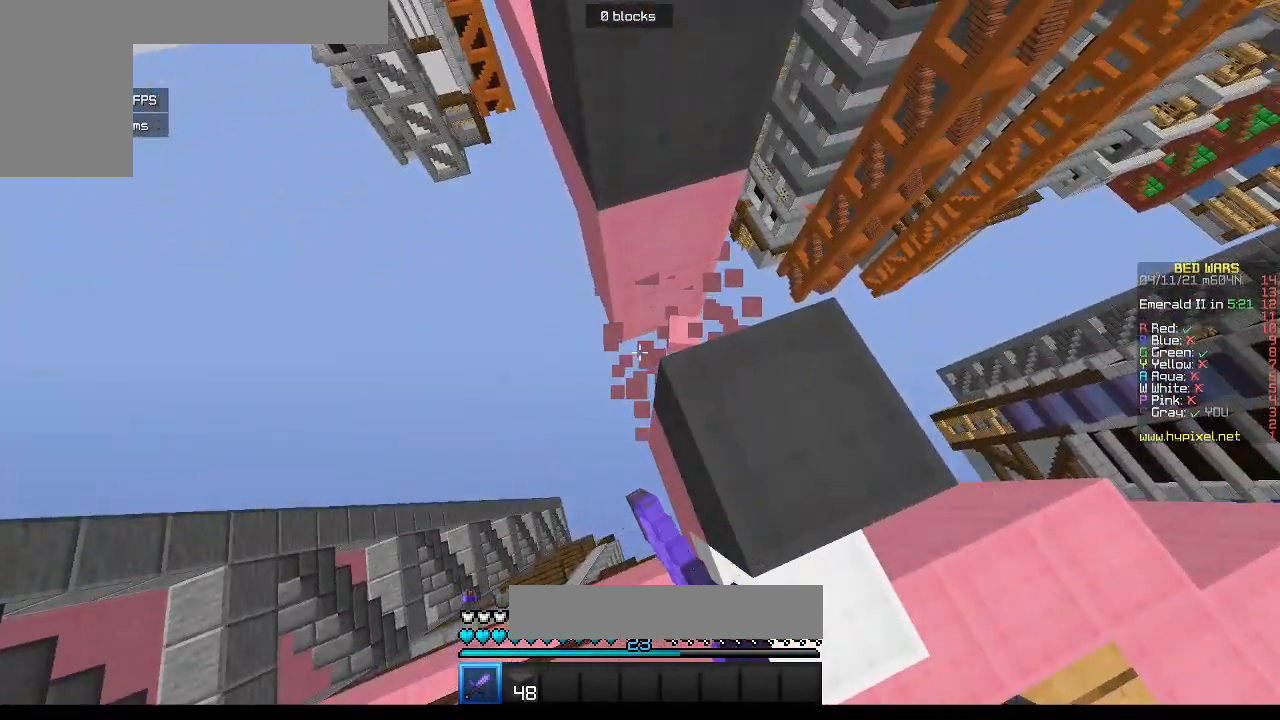
{"keys": [], "mouse": [], "events": [[367, "mouse_left", "up"]]}
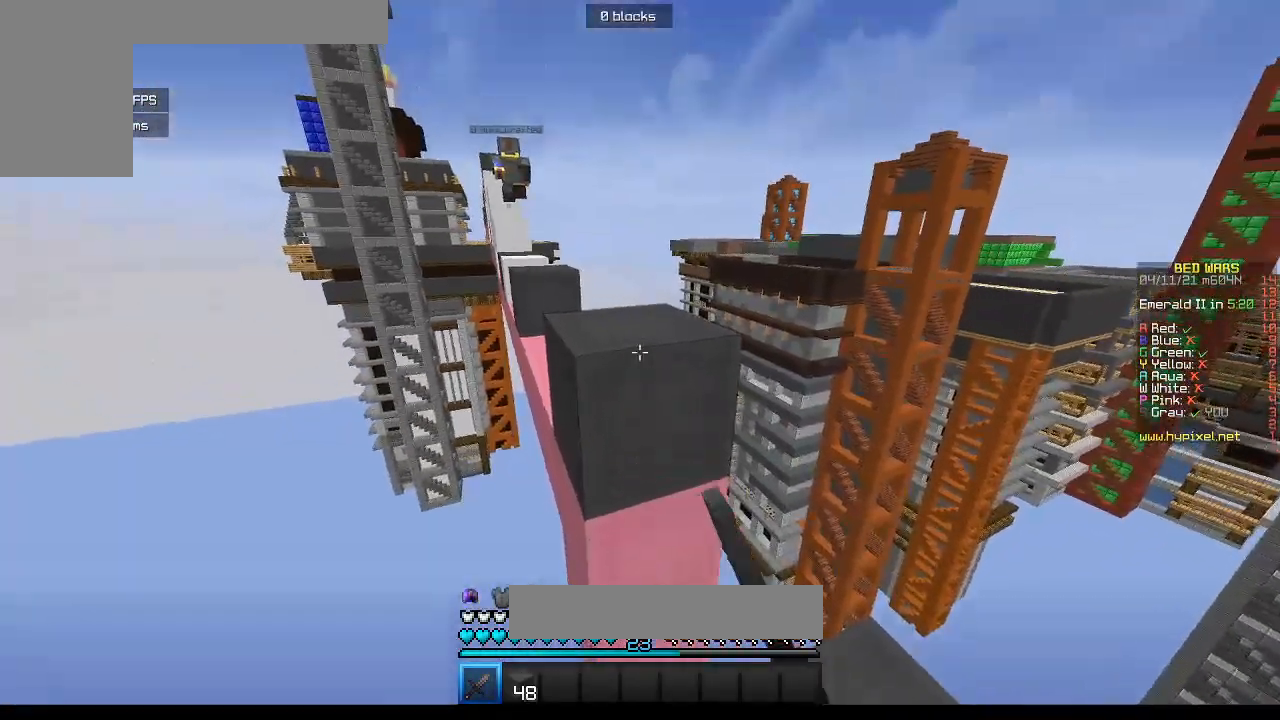
{"keys": [], "mouse": [], "events": []}
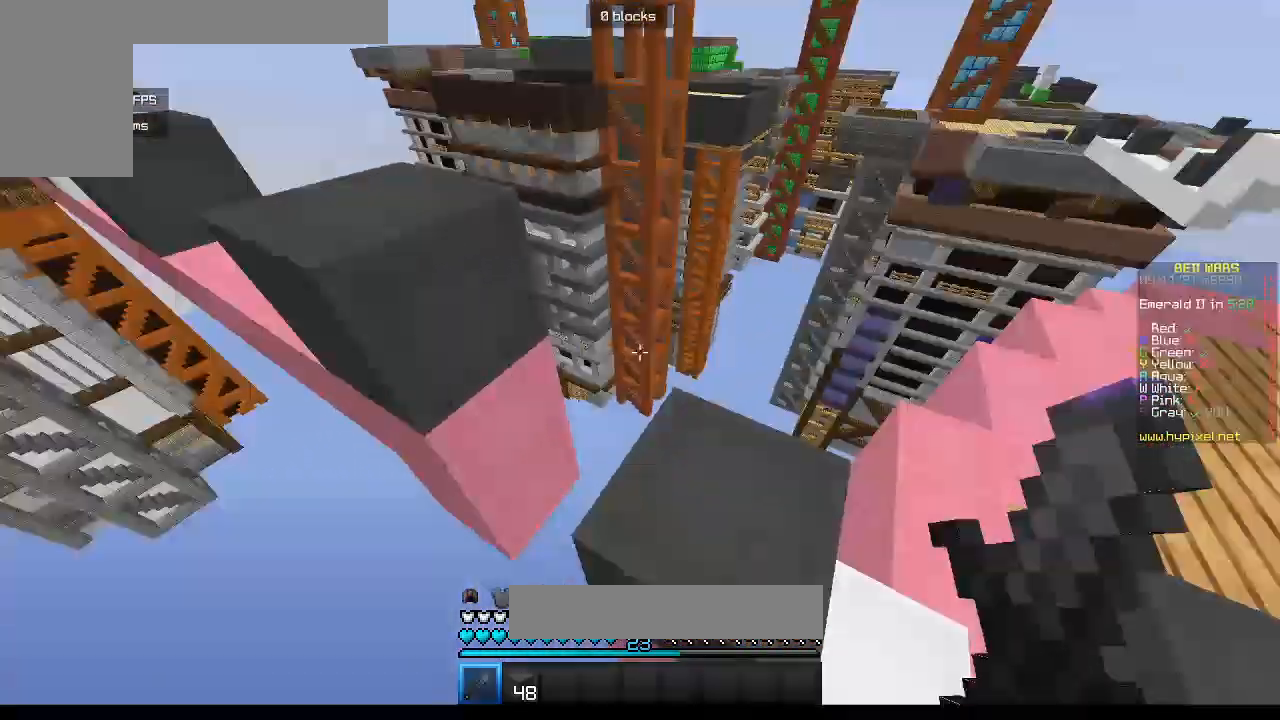
{"keys": ["w"], "mouse": [], "events": [[167, "w", "down"]]}
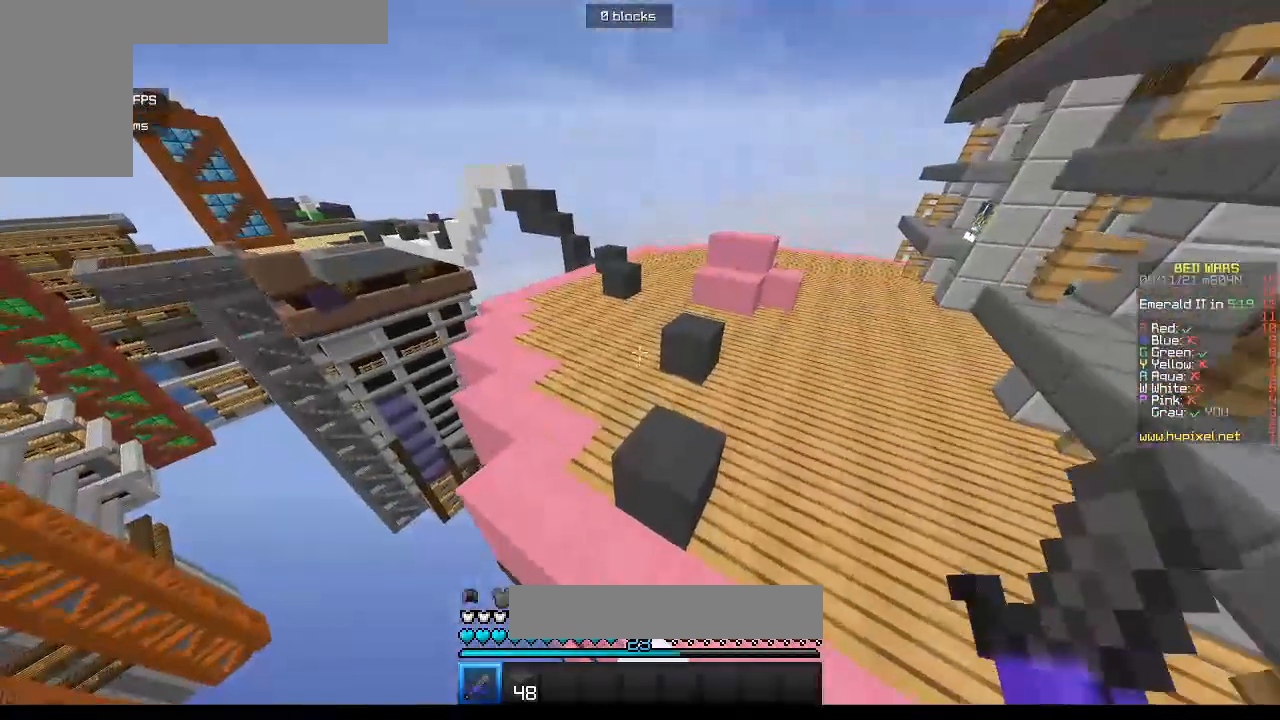
{"keys": ["w"], "mouse": [], "events": []}